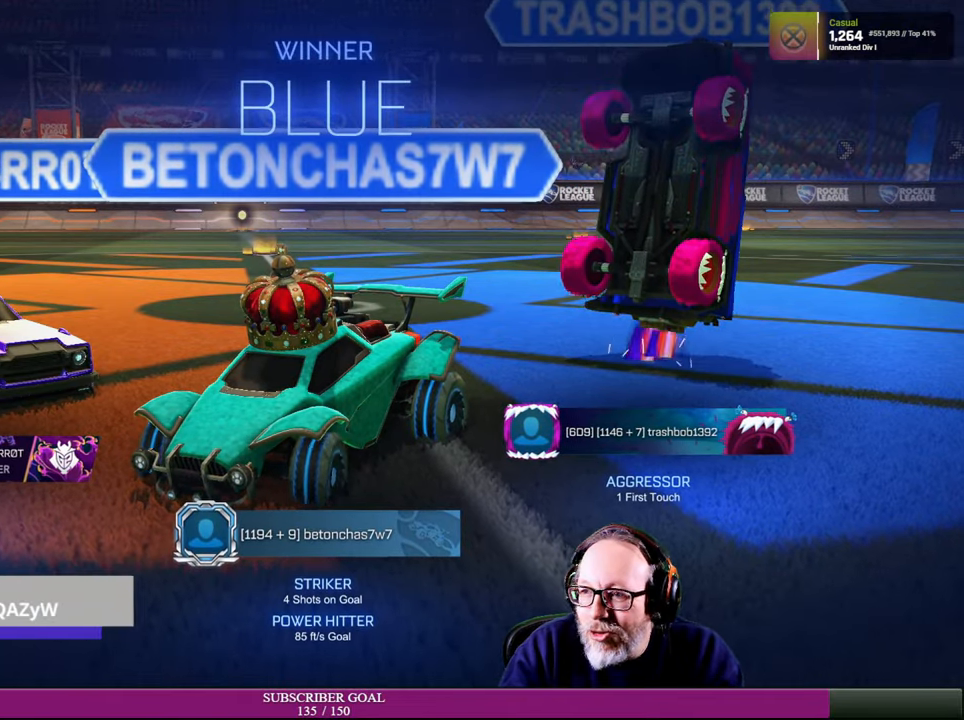
Gameplay with a controller (PlayStation layout); each line is a JSON object with the inputs held at the frame after it. "events" lists button and stick changes between this image and that frame as [ms after this image, input, new state], when the widget could be followed in between. Not read: R3.
{"buttons": [], "left_stick": "center", "right_stick": "center", "events": [[417, "DPAD_UP", "down"], [500, "DPAD_UP", "up"]]}
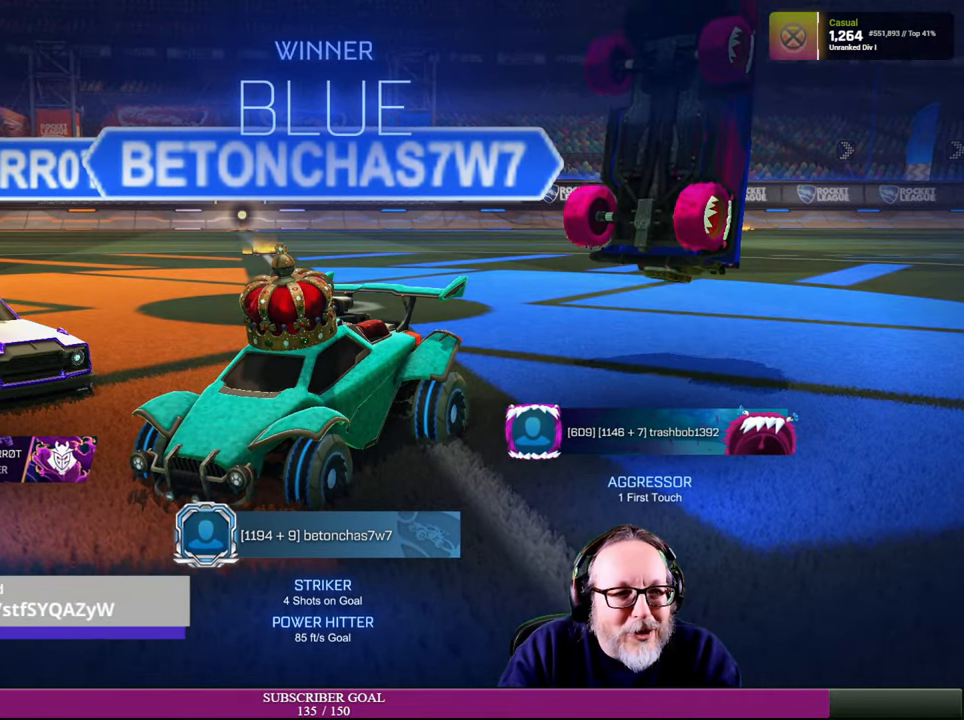
{"buttons": [], "left_stick": "center", "right_stick": "center", "events": [[100, "DPAD_UP", "down"], [217, "DPAD_UP", "up"]]}
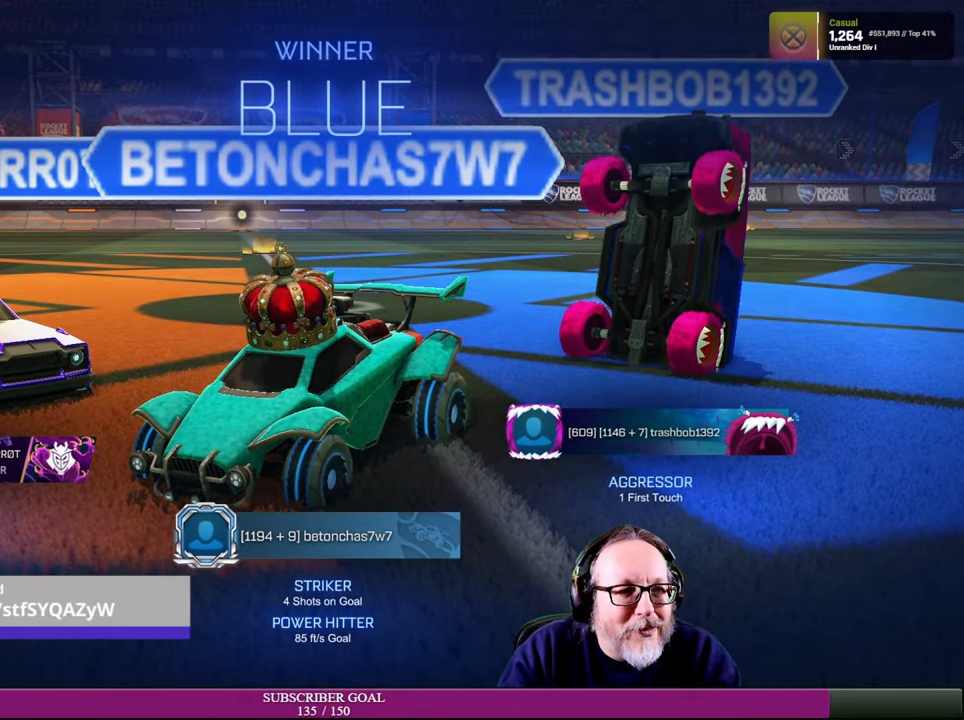
{"buttons": [], "left_stick": "center", "right_stick": "center", "events": []}
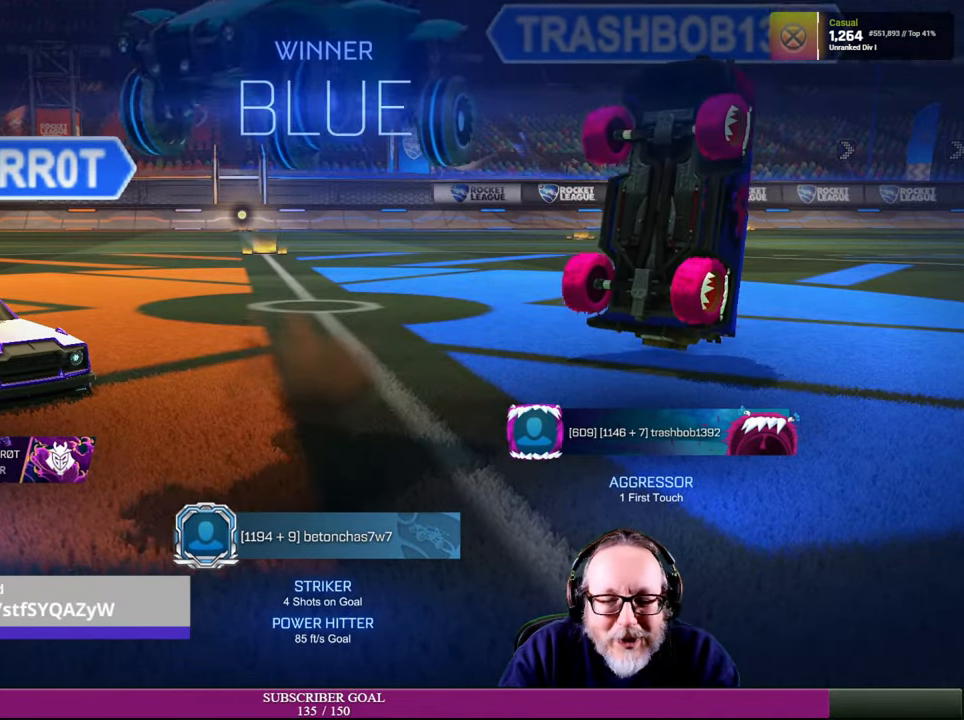
{"buttons": [], "left_stick": "center", "right_stick": "center", "events": []}
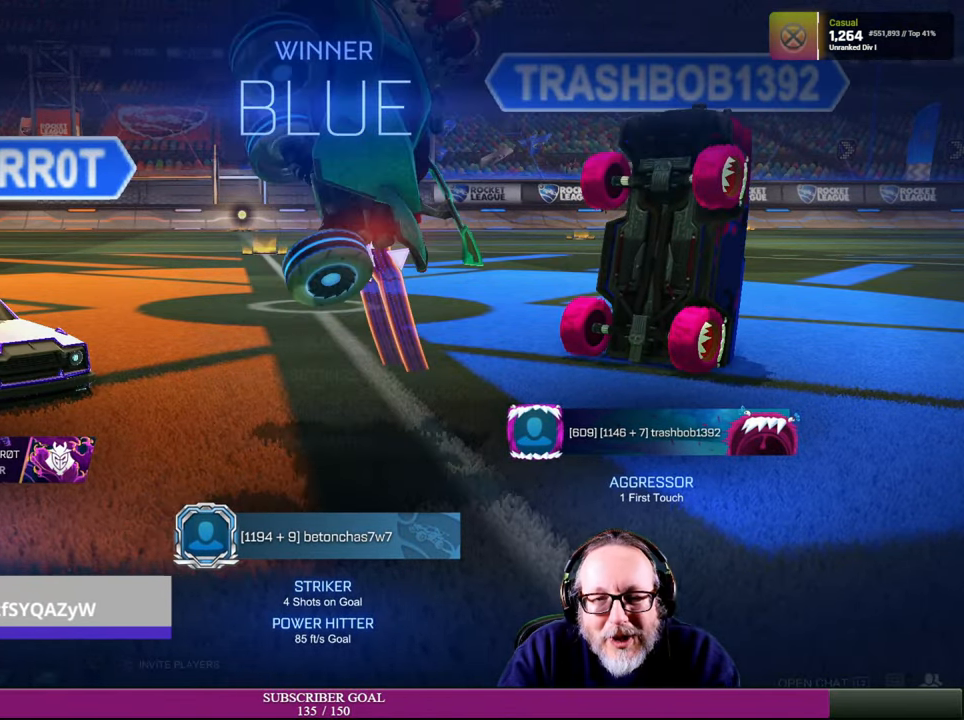
{"buttons": [], "left_stick": "down", "right_stick": "center", "events": [[284, "left_stick", "down"]]}
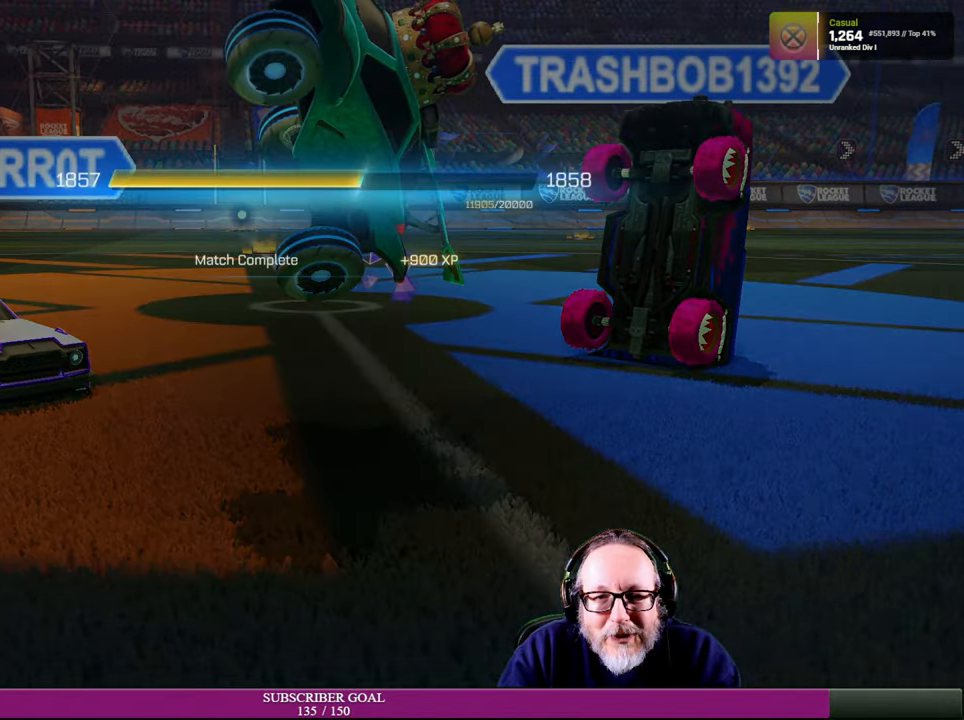
{"buttons": [], "left_stick": "center", "right_stick": "center", "events": [[367, "left_stick", "center"]]}
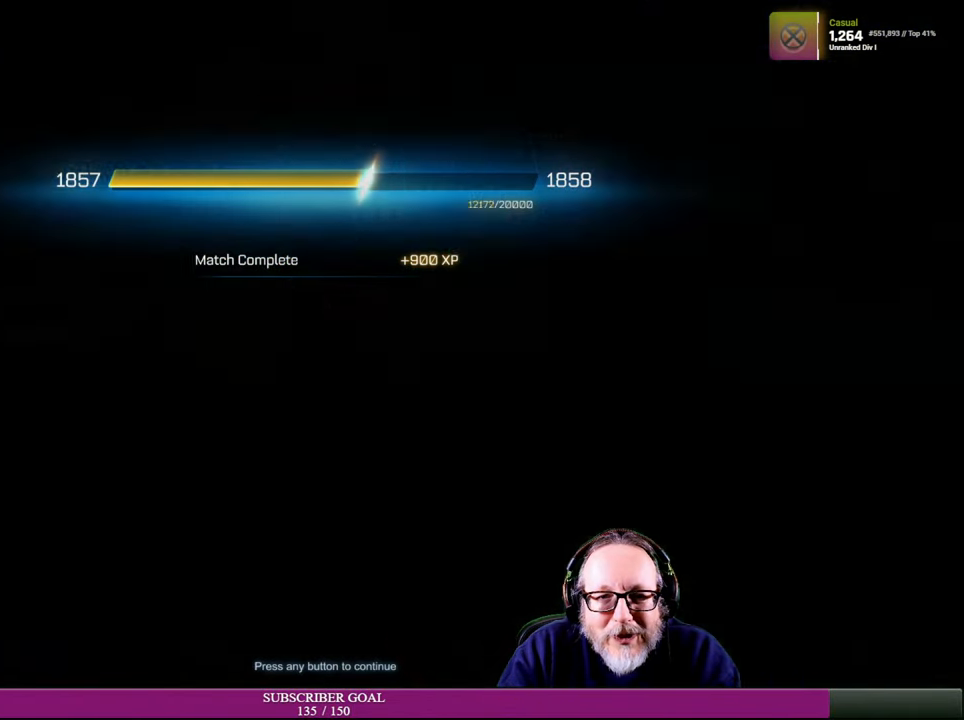
{"buttons": [], "left_stick": "center", "right_stick": "center", "events": [[134, "CROSS", "down"], [250, "CROSS", "up"]]}
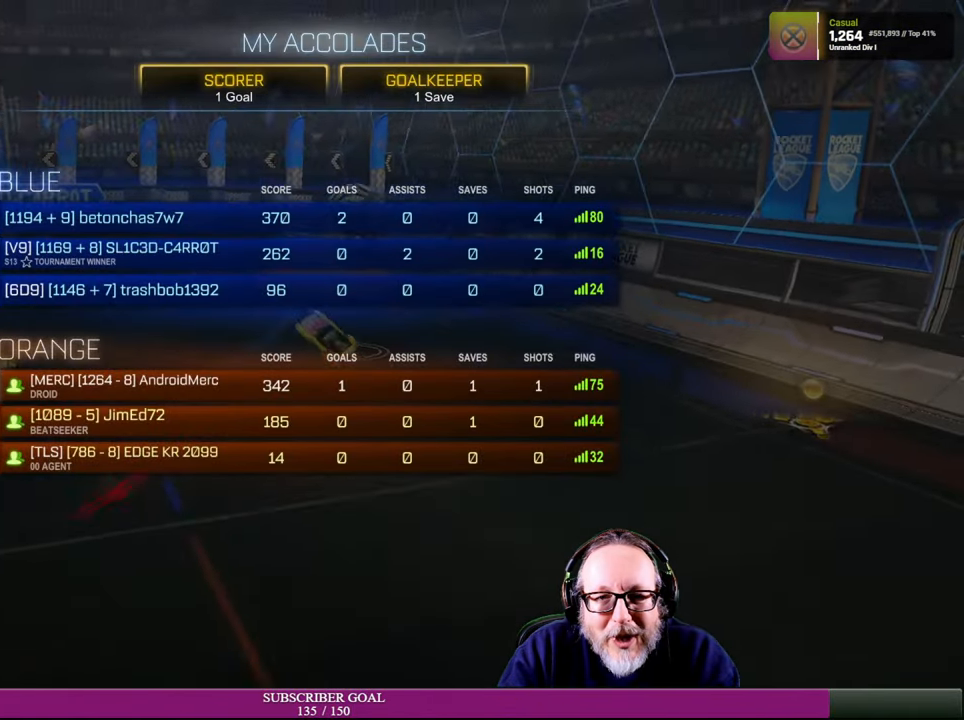
{"buttons": [], "left_stick": "center", "right_stick": "center", "events": []}
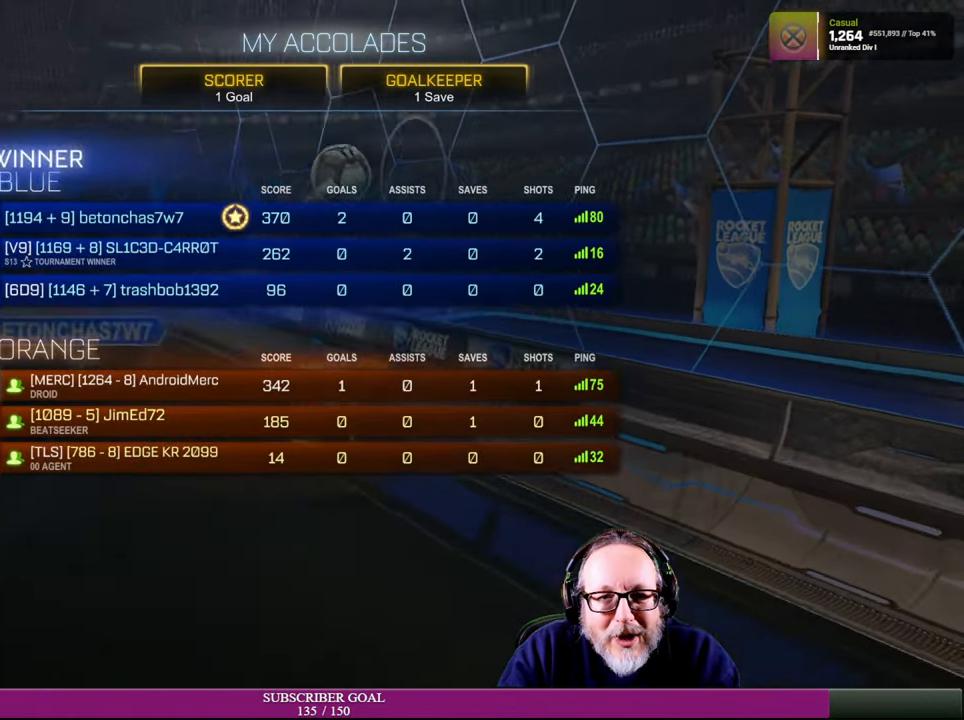
{"buttons": [], "left_stick": "center", "right_stick": "center", "events": []}
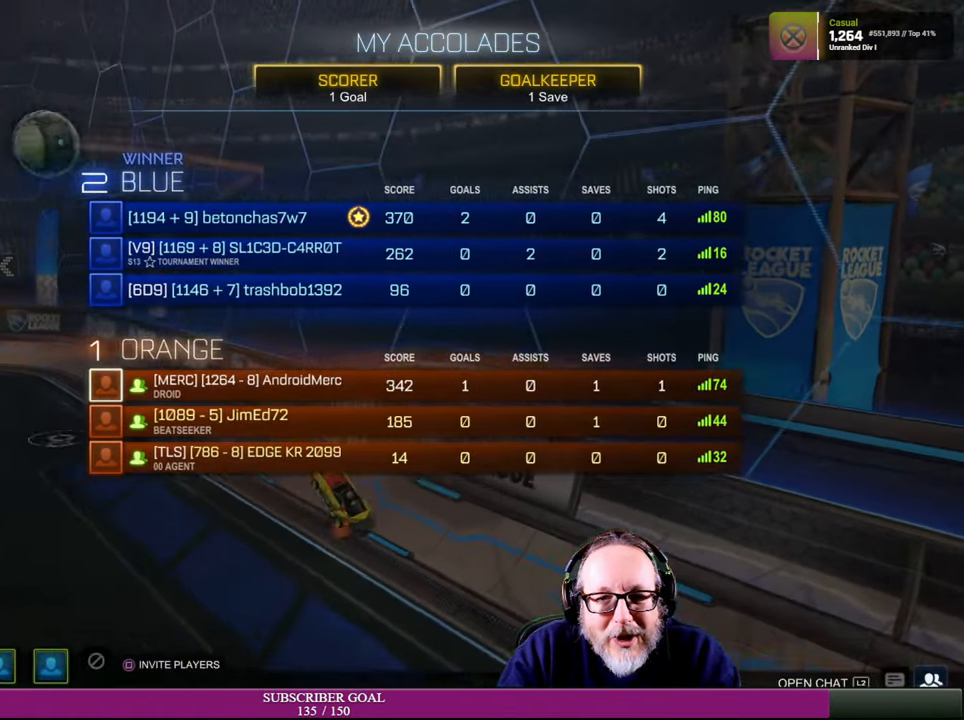
{"buttons": [], "left_stick": "center", "right_stick": "center", "events": []}
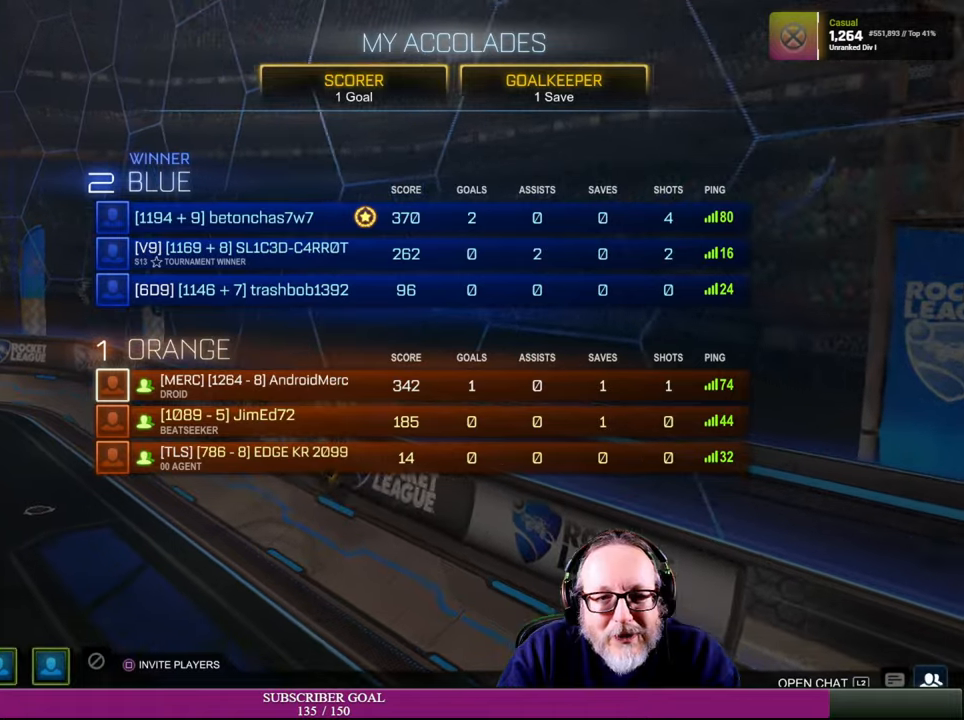
{"buttons": [], "left_stick": "center", "right_stick": "center", "events": []}
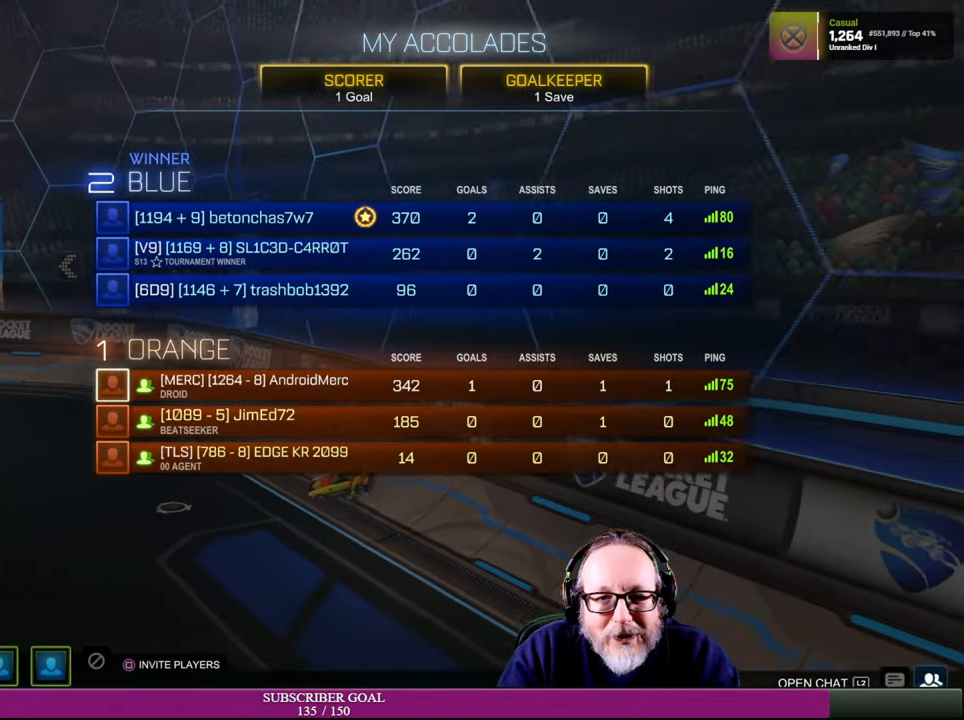
{"buttons": [], "left_stick": "center", "right_stick": "center", "events": []}
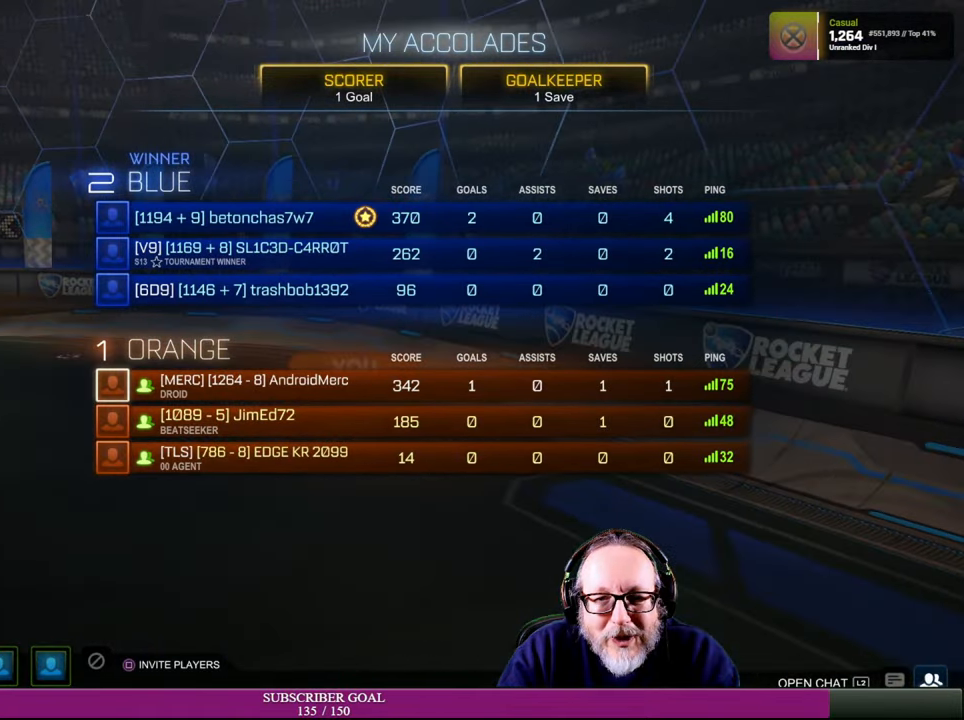
{"buttons": [], "left_stick": "center", "right_stick": "center", "events": []}
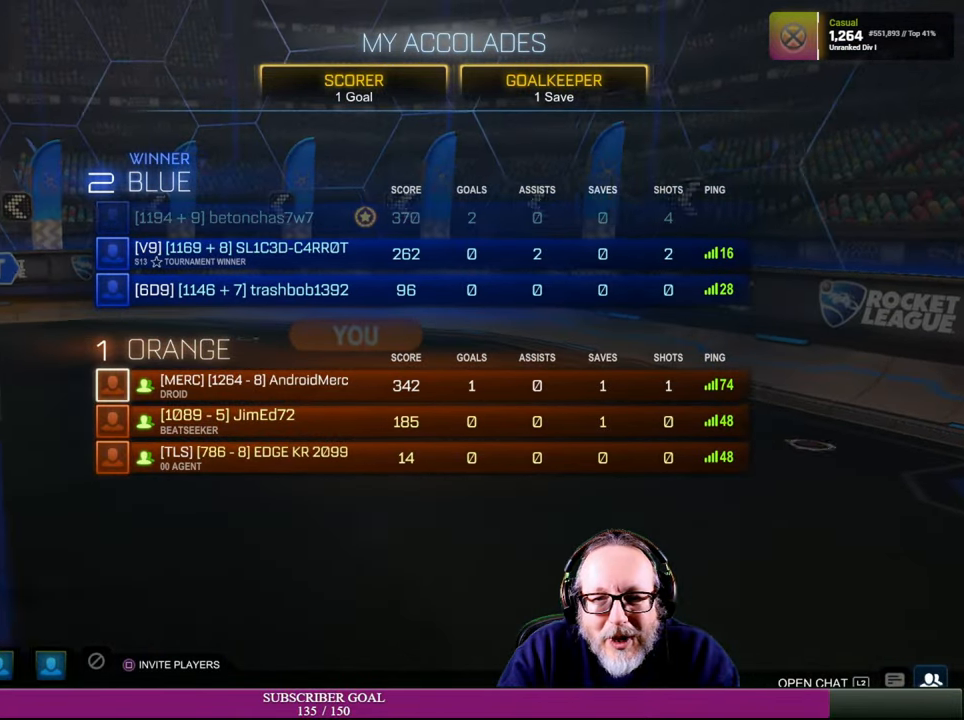
{"buttons": [], "left_stick": "center", "right_stick": "center", "events": []}
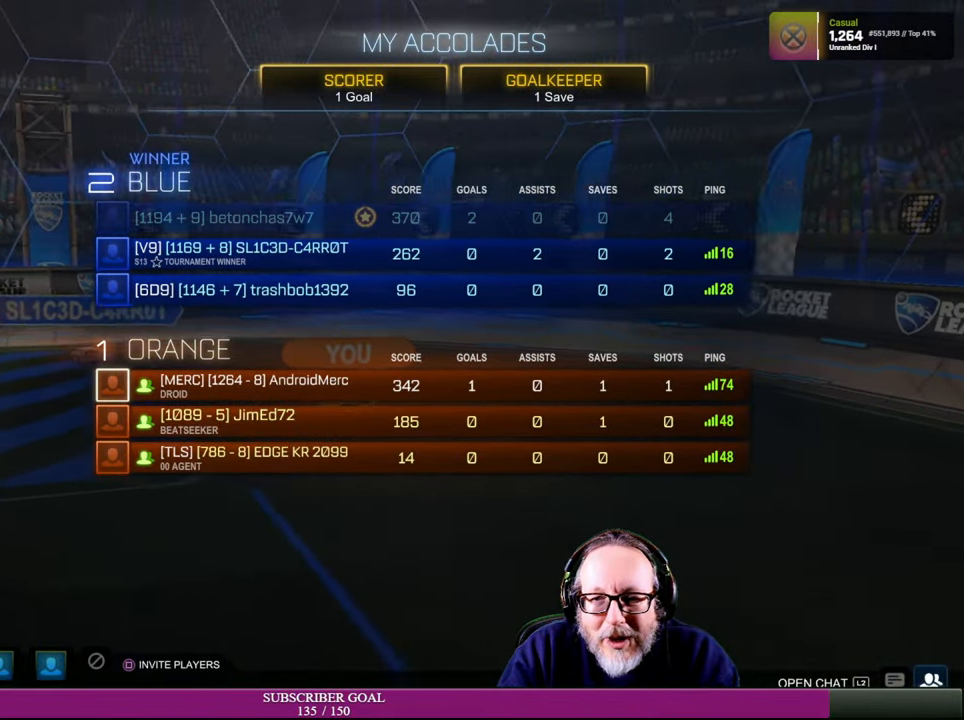
{"buttons": [], "left_stick": "center", "right_stick": "center", "events": []}
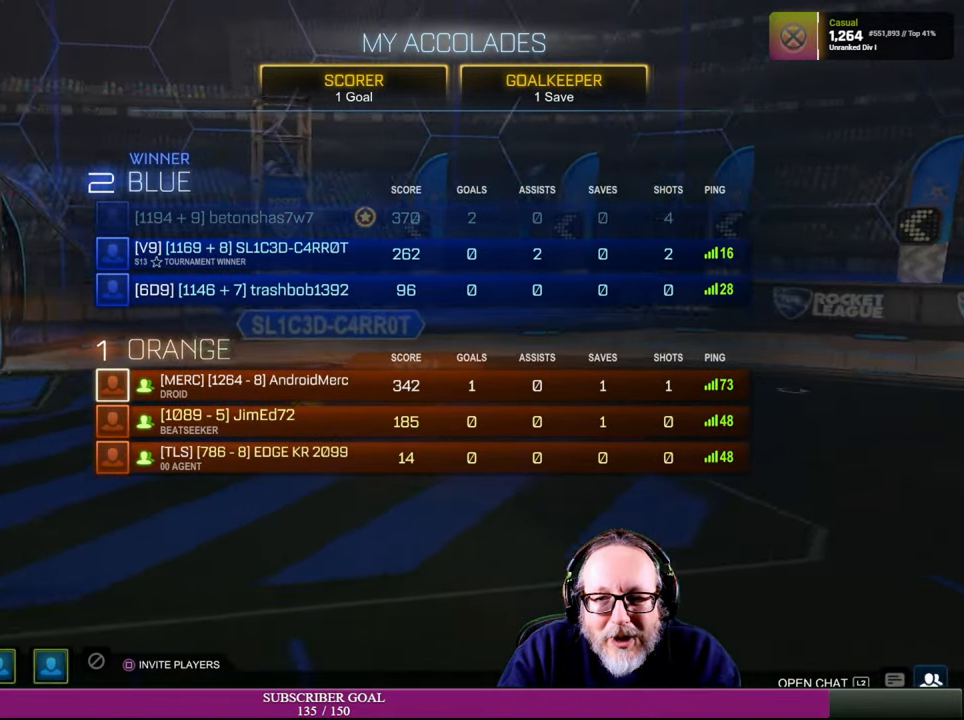
{"buttons": [], "left_stick": "down", "right_stick": "center", "events": [[366, "left_stick", "down"]]}
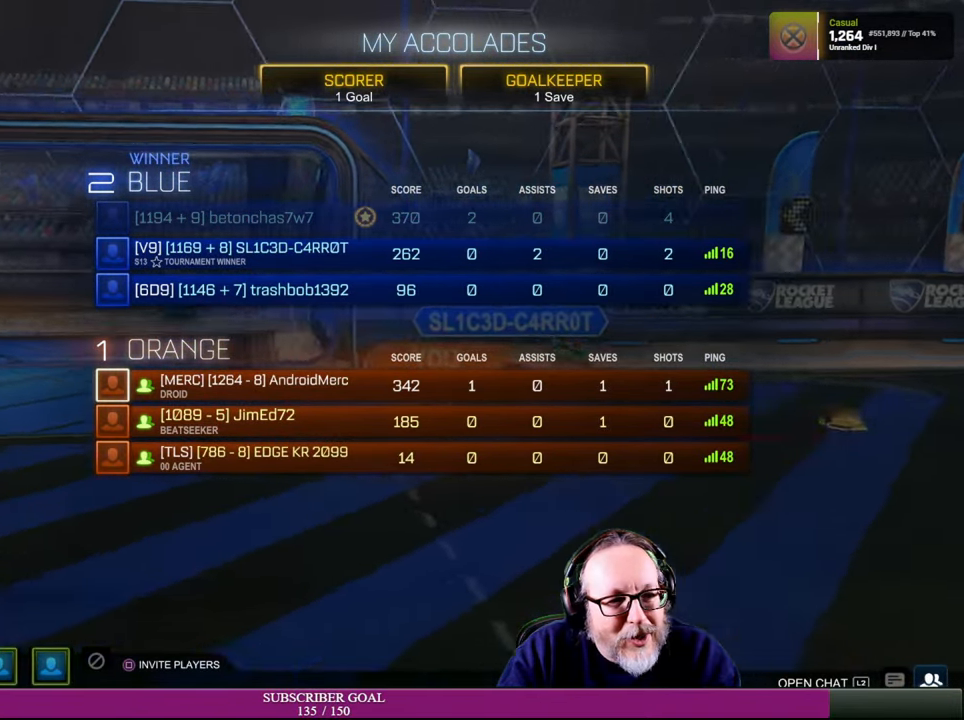
{"buttons": [], "left_stick": "down", "right_stick": "center", "events": []}
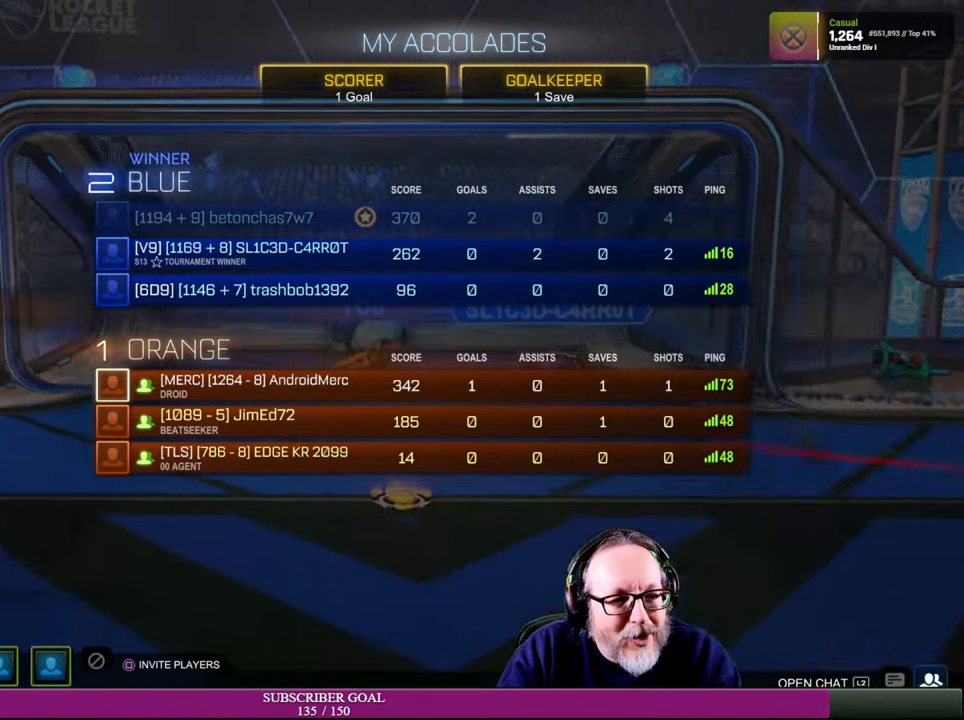
{"buttons": [], "left_stick": "center", "right_stick": "center", "events": [[83, "left_stick", "center"], [400, "CROSS", "down"], [500, "CROSS", "up"]]}
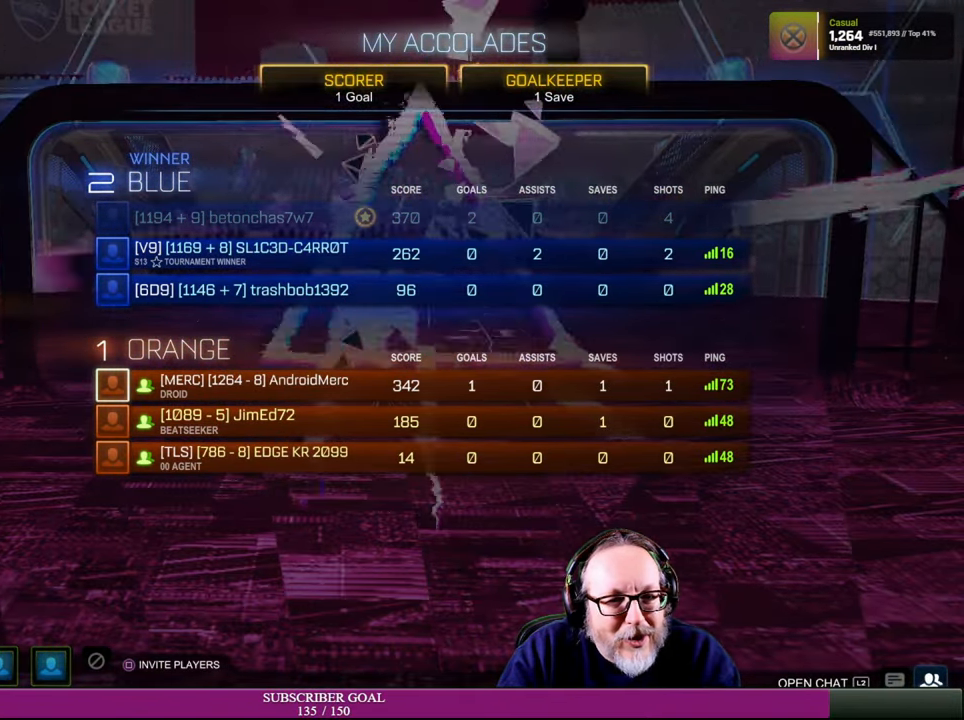
{"buttons": [], "left_stick": "center", "right_stick": "center", "events": [[16, "left_stick", "left"], [166, "CROSS", "down"], [183, "left_stick", "center"], [283, "CROSS", "up"]]}
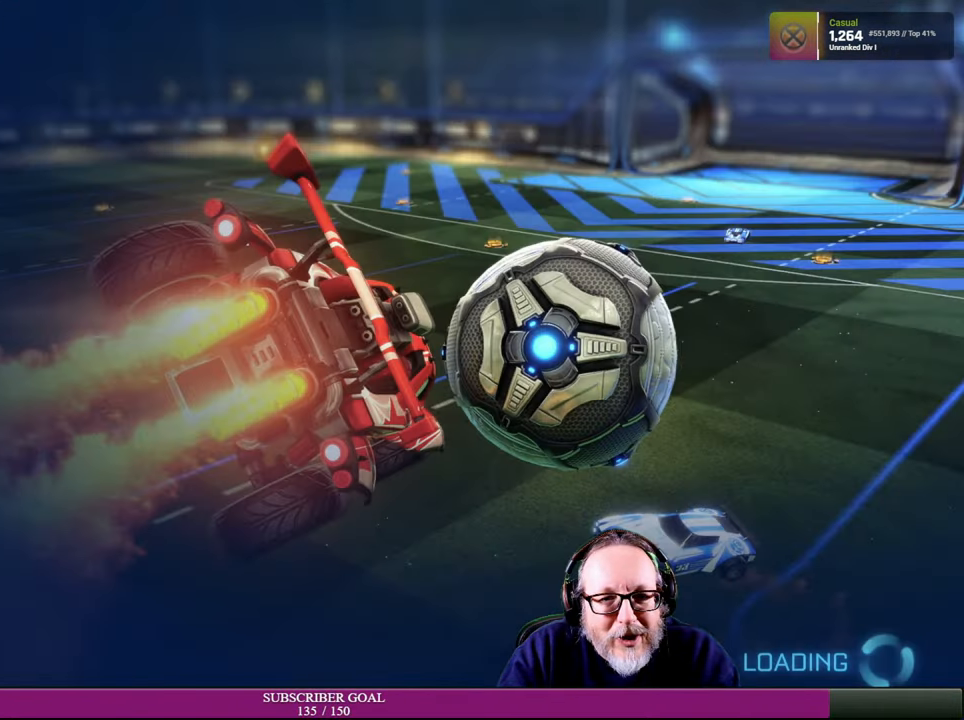
{"buttons": [], "left_stick": "center", "right_stick": "center", "events": []}
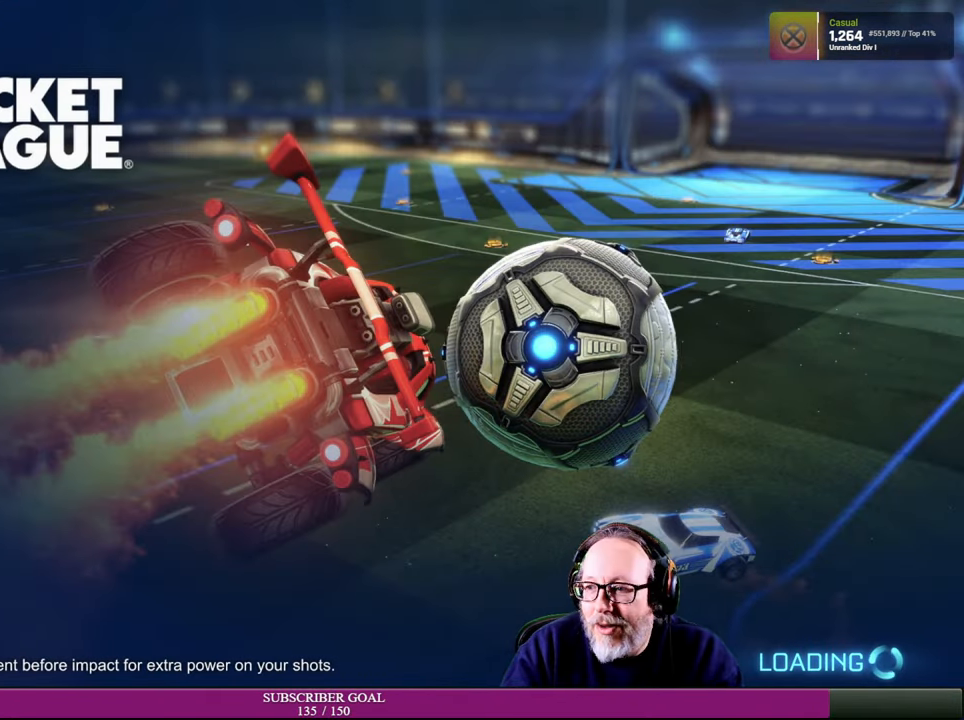
{"buttons": [], "left_stick": "center", "right_stick": "center", "events": []}
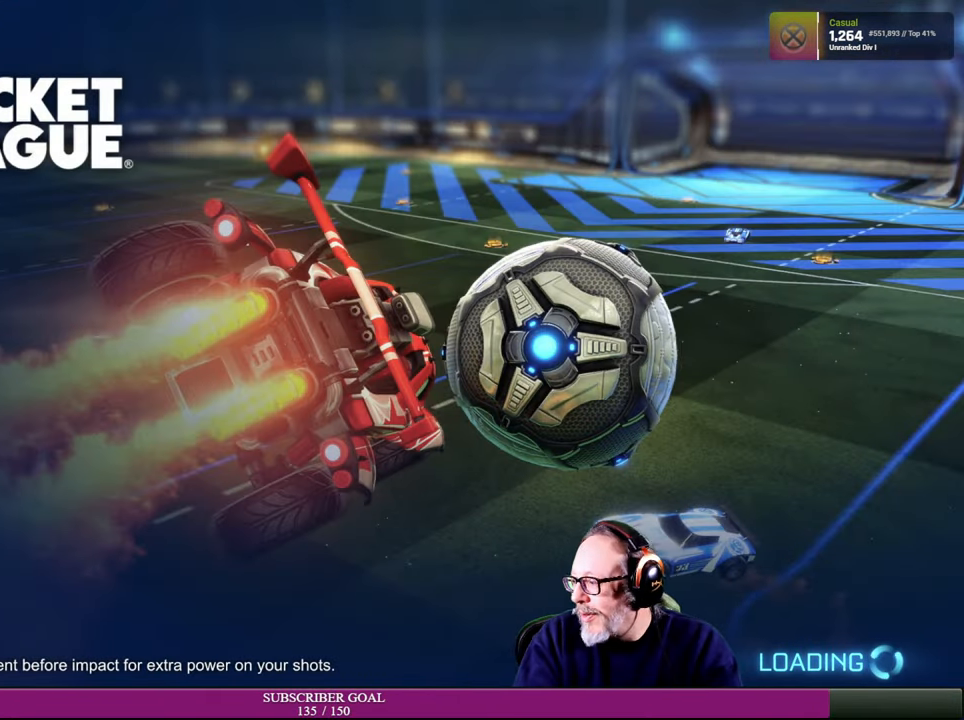
{"buttons": [], "left_stick": "center", "right_stick": "center", "events": []}
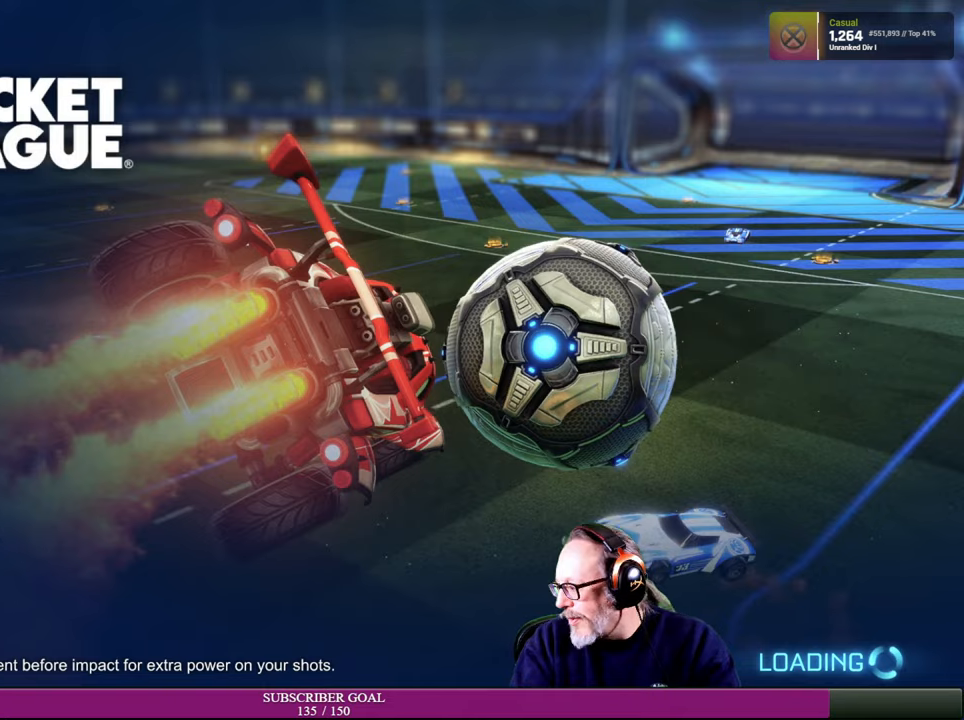
{"buttons": [], "left_stick": "center", "right_stick": "center", "events": []}
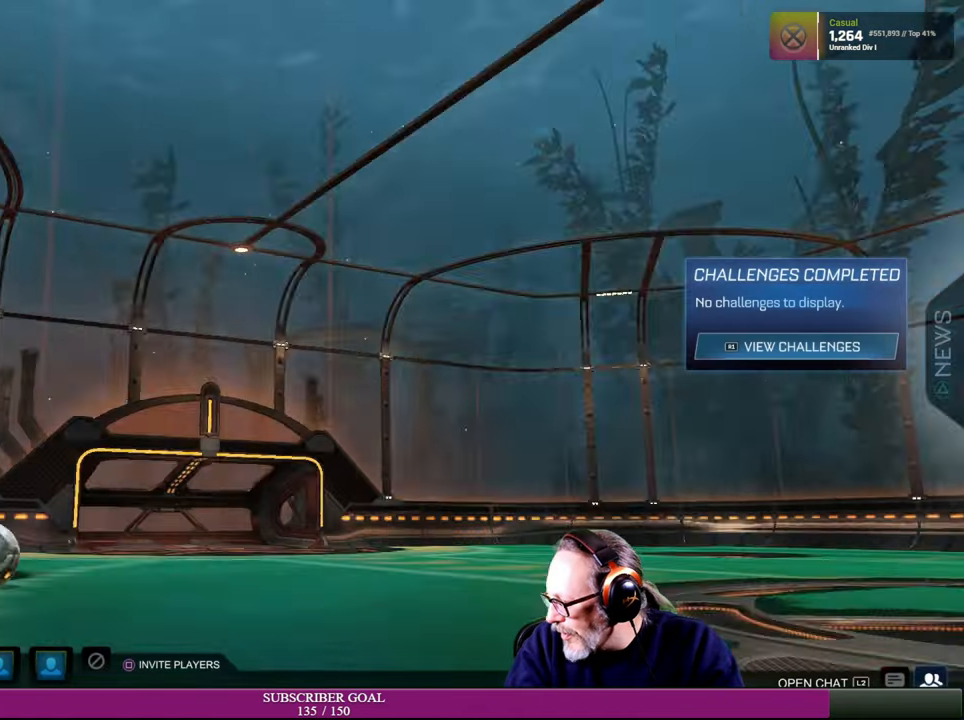
{"buttons": [], "left_stick": "center", "right_stick": "center", "events": []}
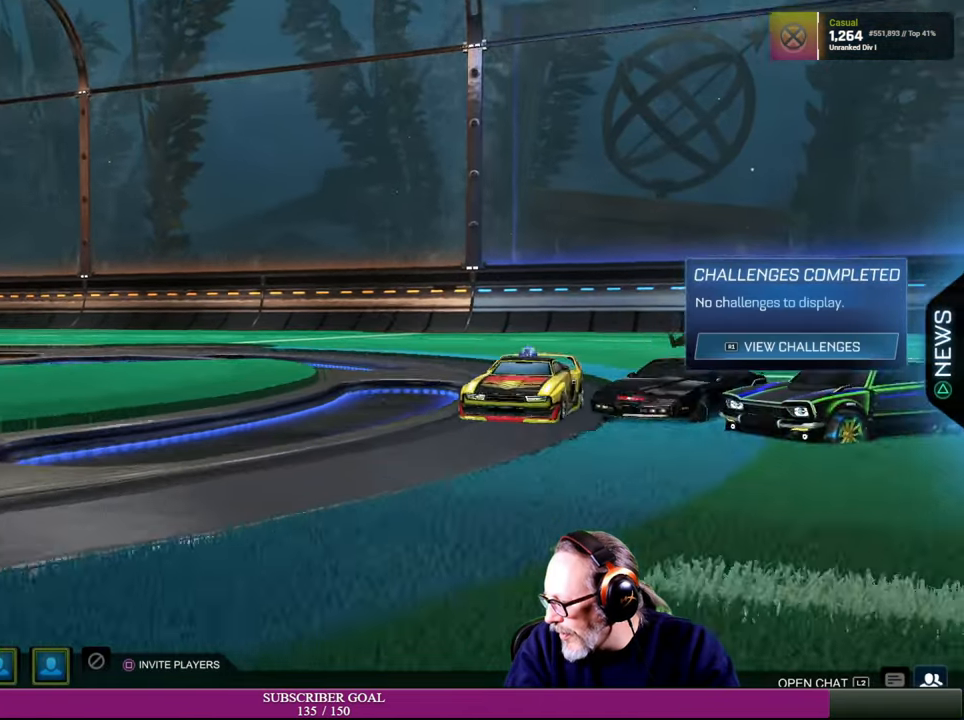
{"buttons": [], "left_stick": "center", "right_stick": "center", "events": []}
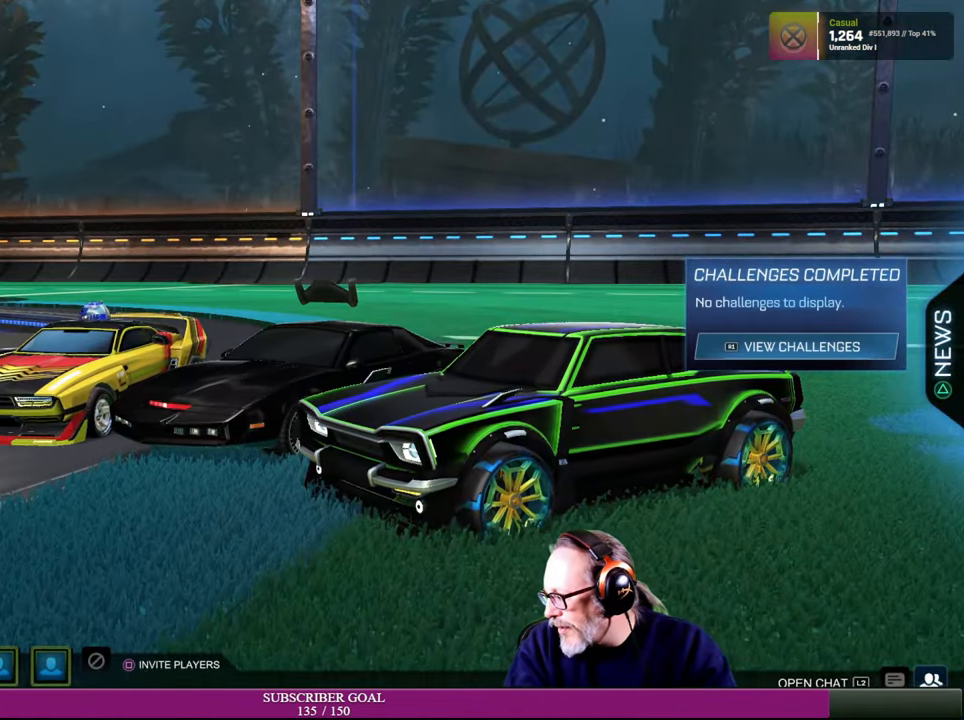
{"buttons": [], "left_stick": "center", "right_stick": "center", "events": []}
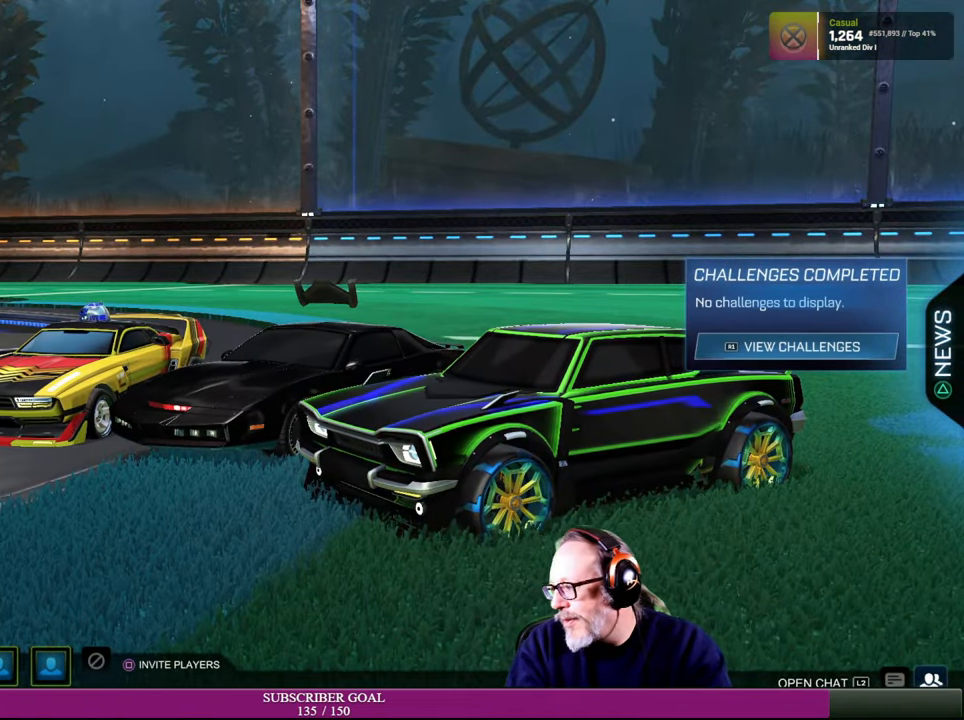
{"buttons": [], "left_stick": "center", "right_stick": "center", "events": []}
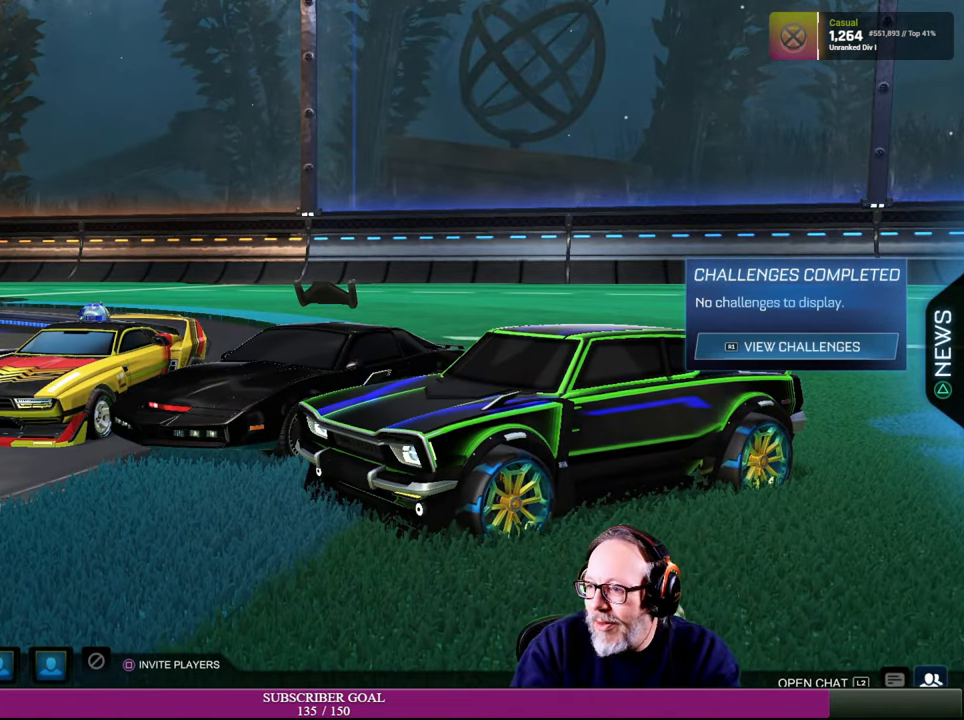
{"buttons": [], "left_stick": "center", "right_stick": "center", "events": []}
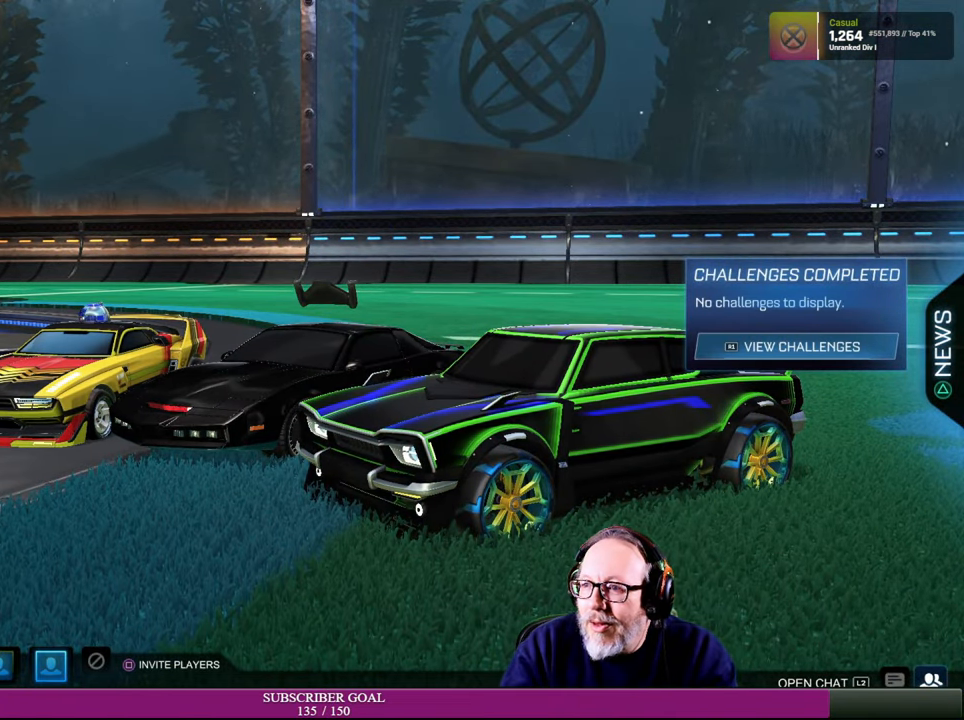
{"buttons": [], "left_stick": "center", "right_stick": "center", "events": []}
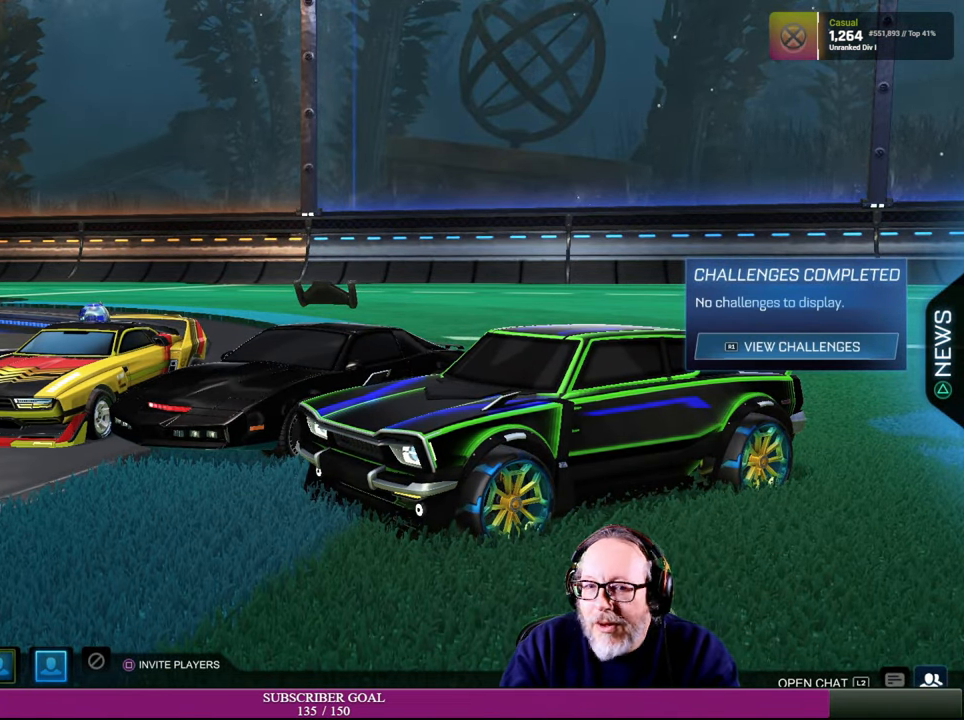
{"buttons": [], "left_stick": "center", "right_stick": "right", "events": [[450, "right_stick", "right"]]}